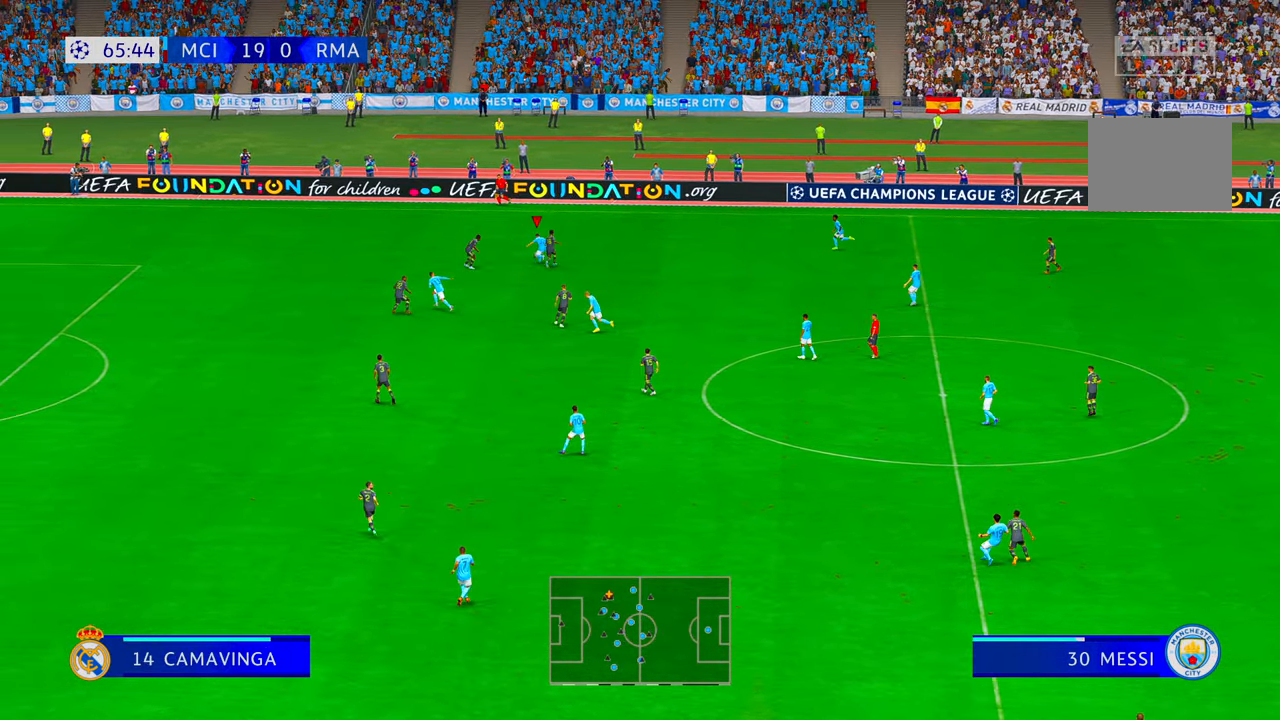
Gameplay with a controller (Xbox layout); each line is a JSON object with the inputs held at the frame after it. "events" lists button and stick changes between this image and that frame as [ms after this image, input, new state], when the widget could be followed in between. Not read: HOME L3 R3.
{"buttons": ["R2"], "left_stick": "left", "right_stick": "center", "events": [[384, "left_stick", "left"]]}
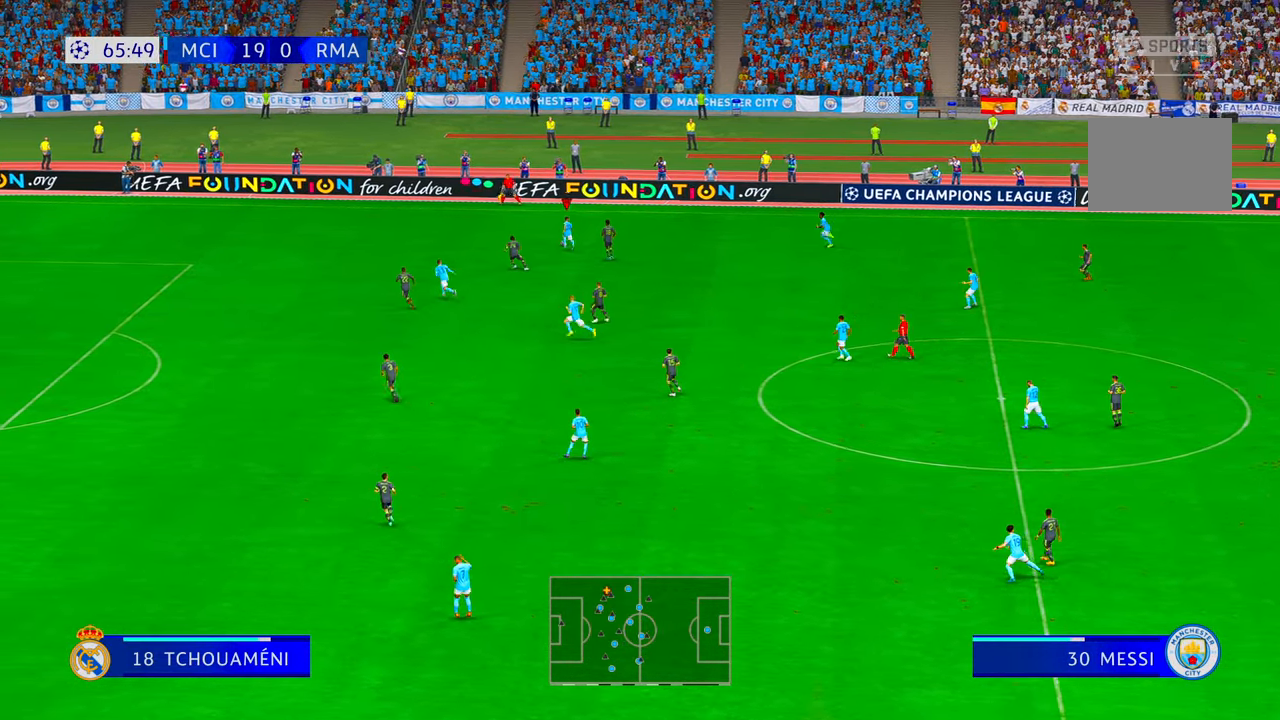
{"buttons": ["R2"], "left_stick": "left", "right_stick": "center", "events": []}
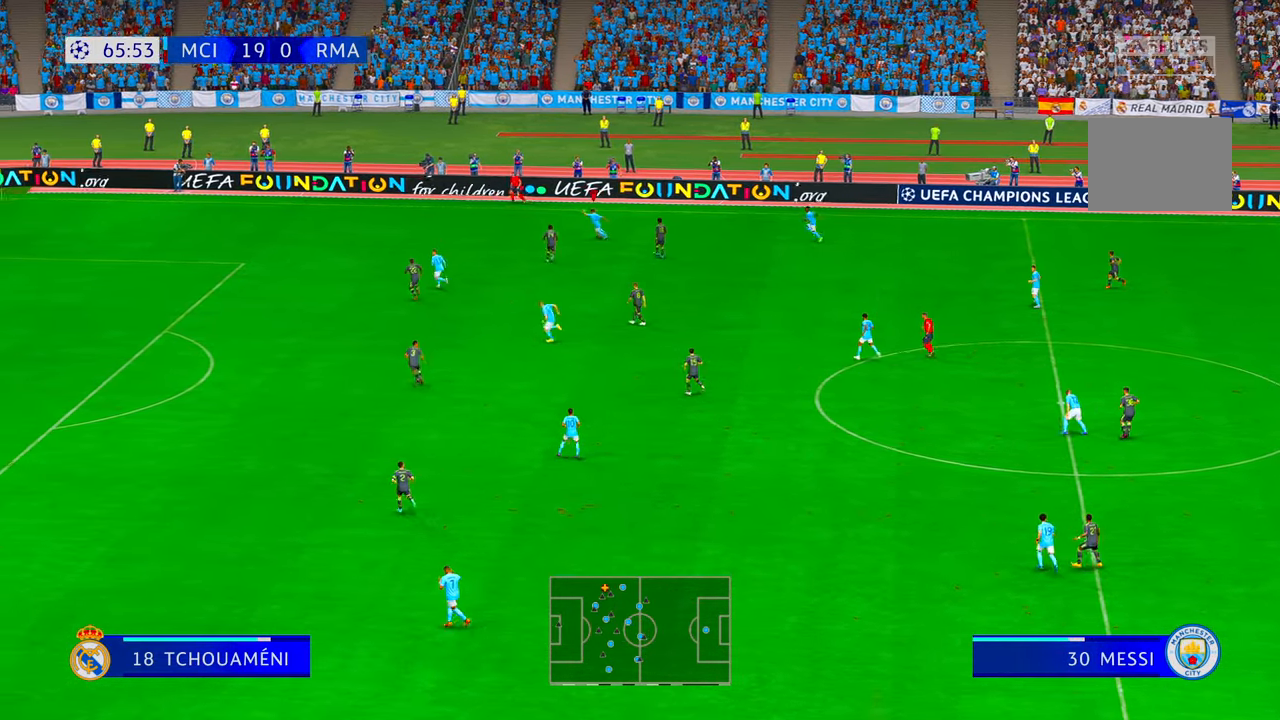
{"buttons": ["R2"], "left_stick": "left", "right_stick": "center", "events": []}
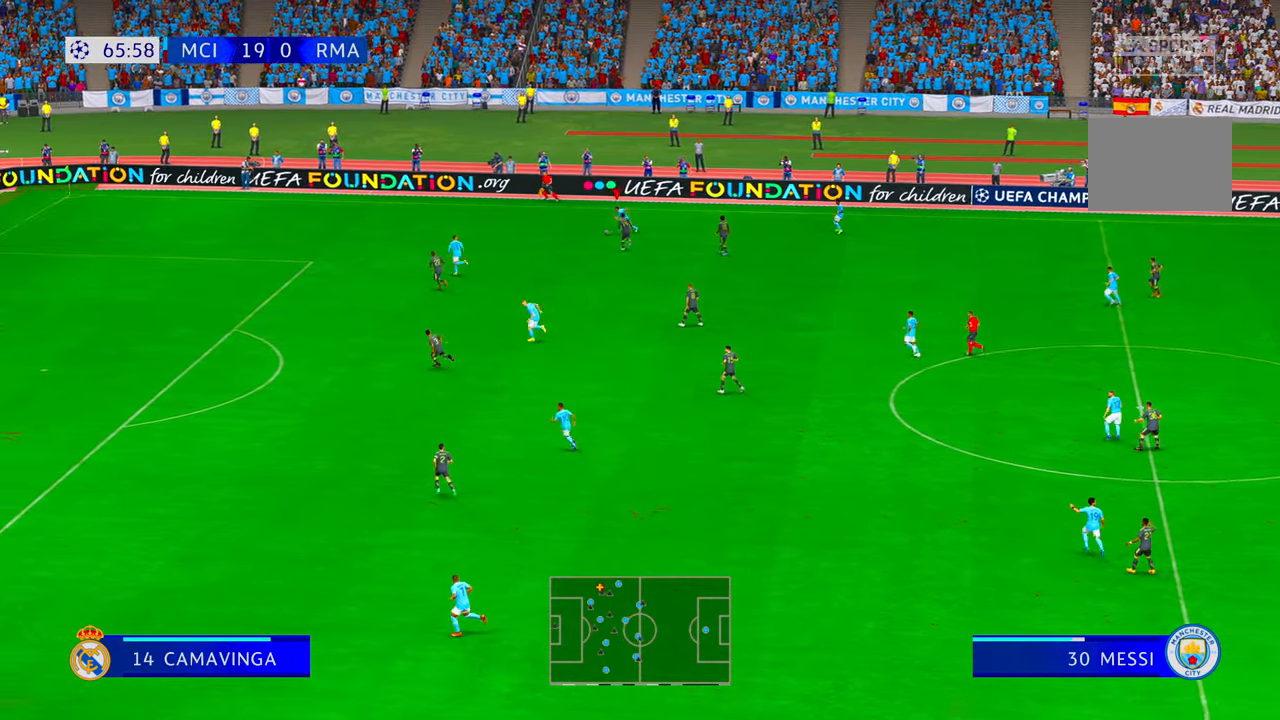
{"buttons": ["R2"], "left_stick": "left", "right_stick": "center", "events": []}
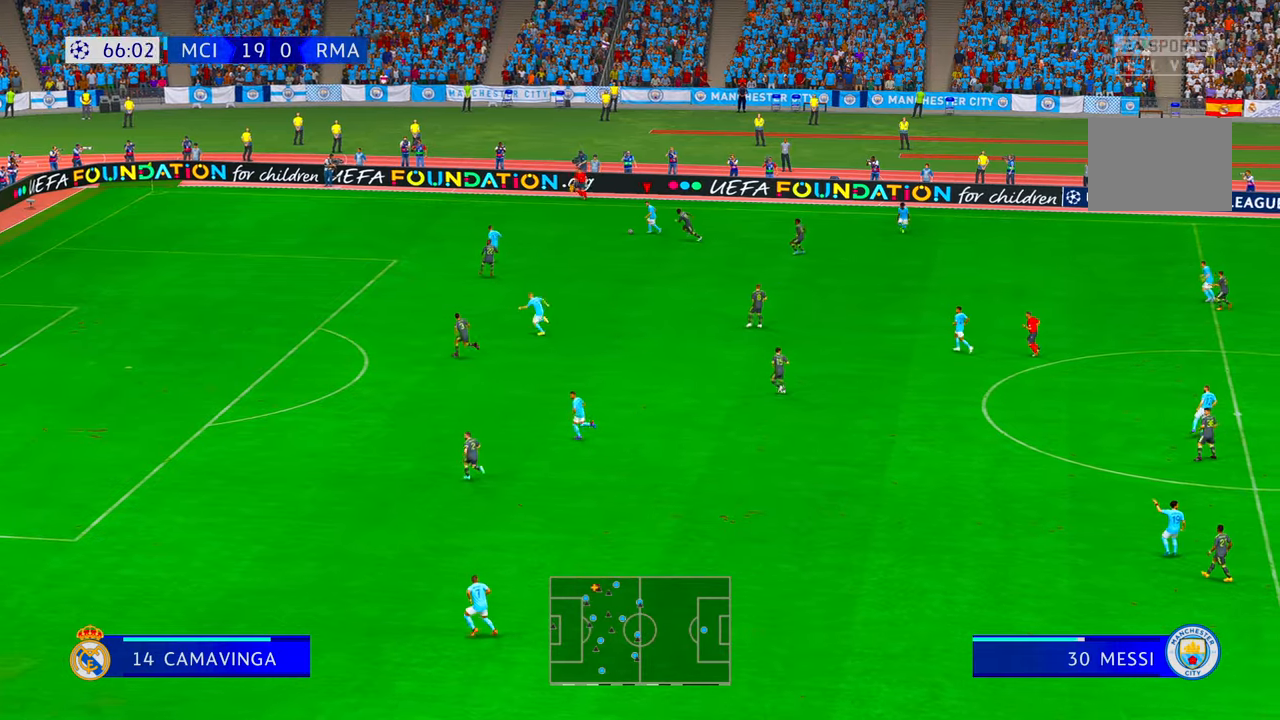
{"buttons": ["R2"], "left_stick": "down", "right_stick": "center", "events": [[217, "left_stick", "down-left"], [284, "A", "down"], [317, "left_stick", "down"], [417, "A", "up"]]}
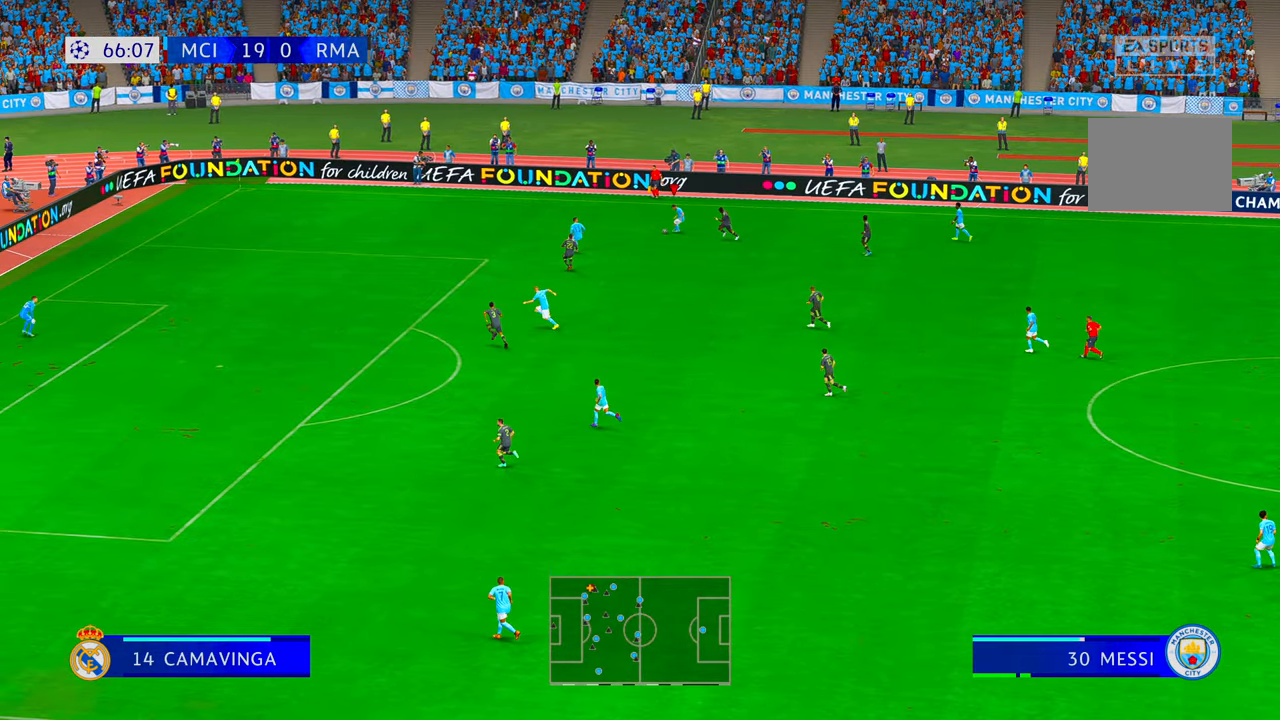
{"buttons": ["R2"], "left_stick": "down", "right_stick": "center", "events": []}
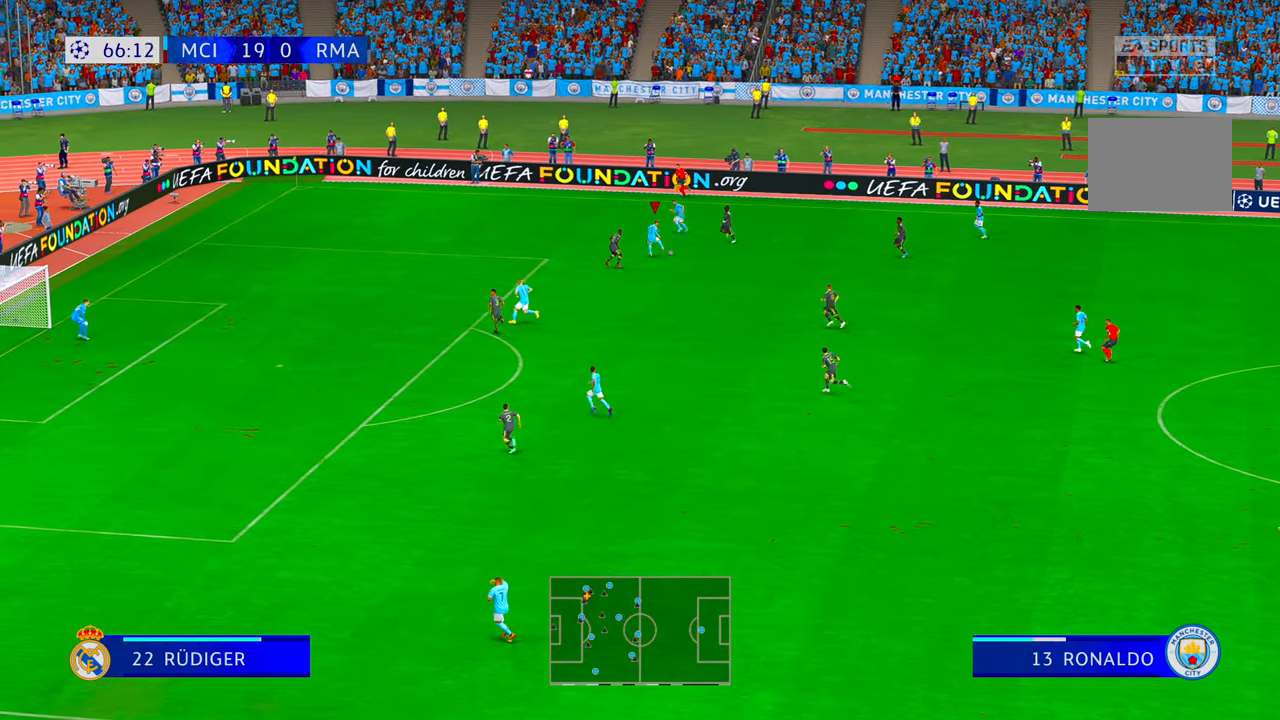
{"buttons": ["R2"], "left_stick": "down", "right_stick": "center", "events": [[367, "B", "down"], [417, "B", "up"]]}
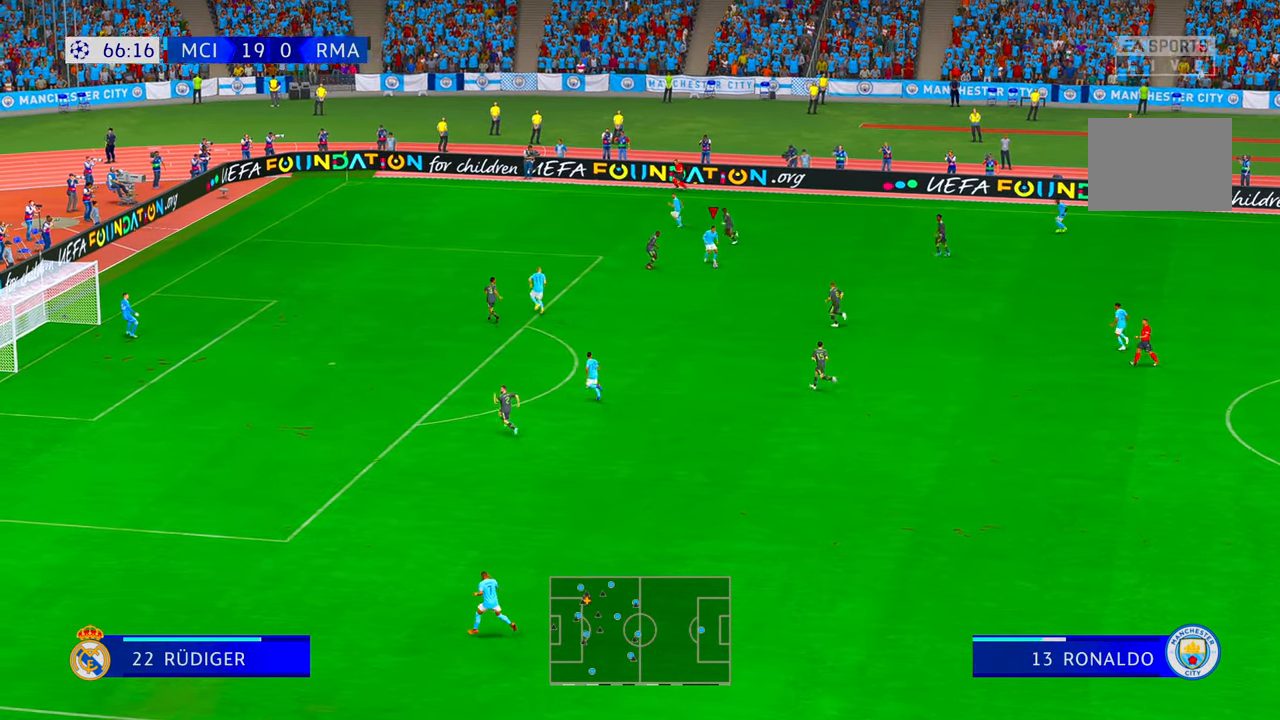
{"buttons": ["R2"], "left_stick": "down", "right_stick": "center", "events": [[150, "A", "down"], [167, "L1", "down"], [267, "A", "up"], [300, "L1", "up"], [317, "DPAD_DOWN", "down"], [384, "DPAD_DOWN", "up"]]}
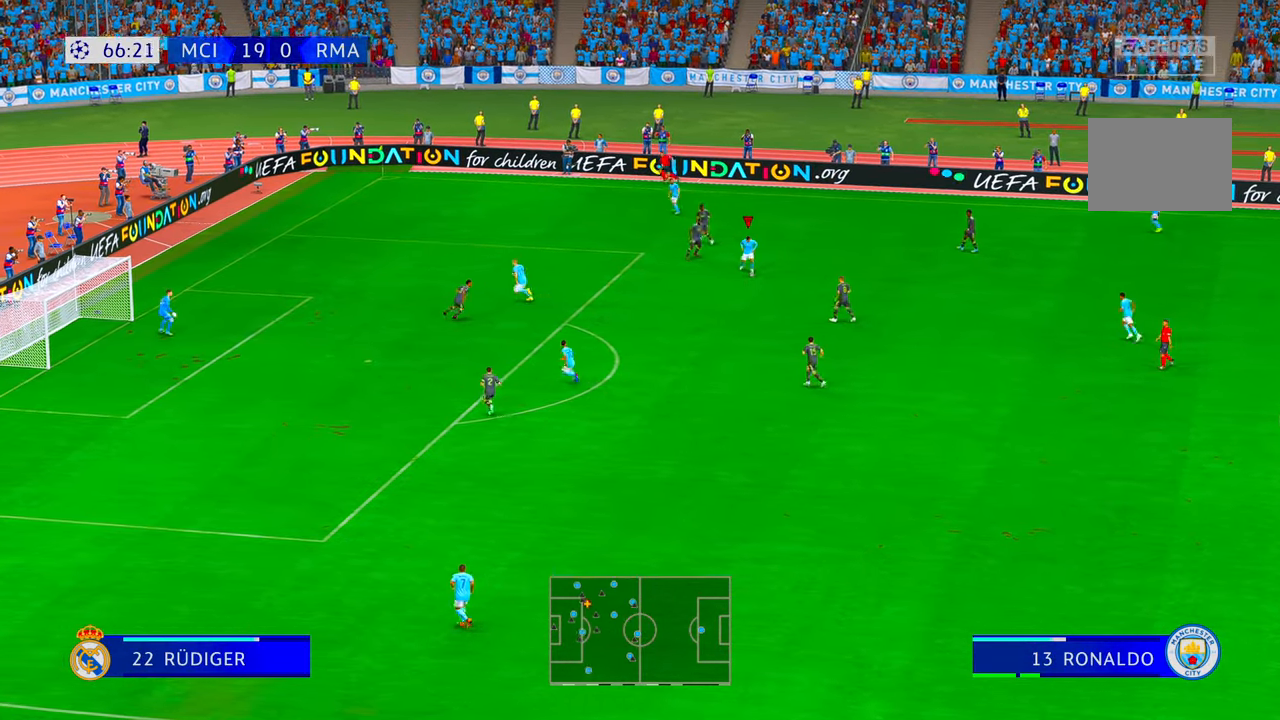
{"buttons": ["R2", "DPAD_DOWN"], "left_stick": "down-left", "right_stick": "center", "events": [[150, "left_stick", "down-left"], [484, "DPAD_DOWN", "down"]]}
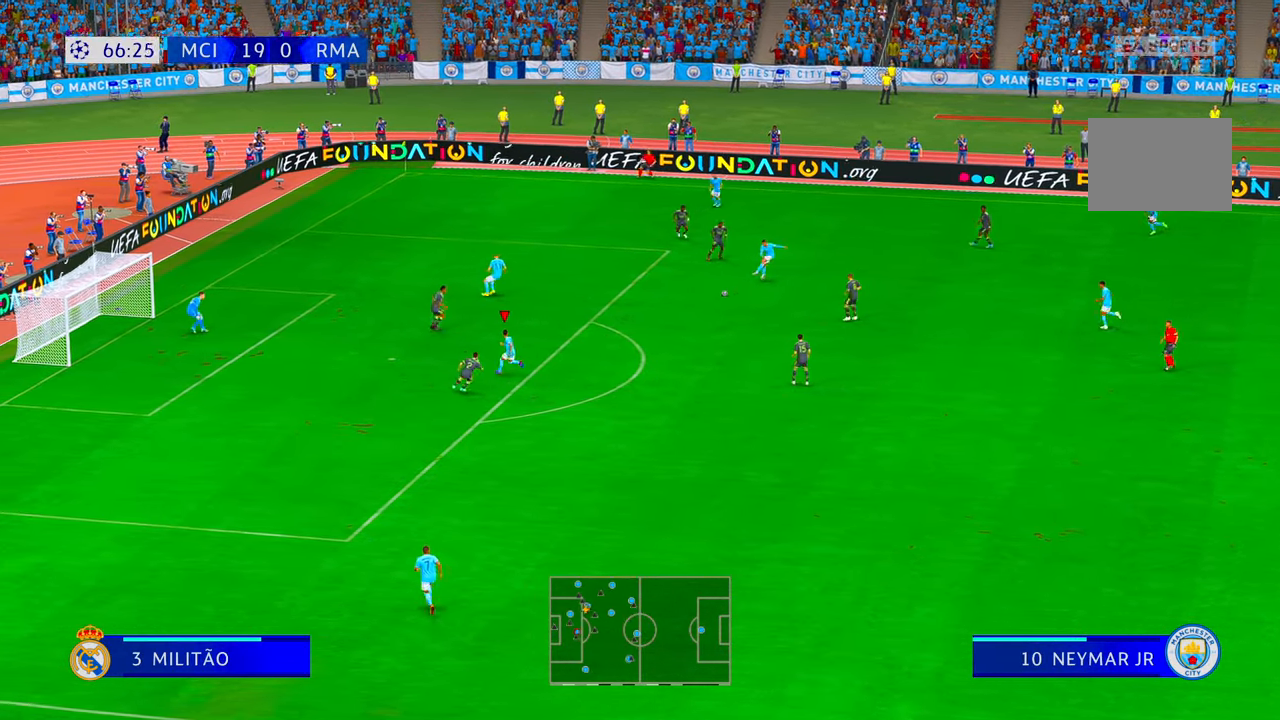
{"buttons": ["R2", "DPAD_DOWN"], "left_stick": "up-left", "right_stick": "center", "events": [[34, "DPAD_DOWN", "up"], [150, "left_stick", "left"], [450, "left_stick", "up-left"], [500, "DPAD_DOWN", "down"]]}
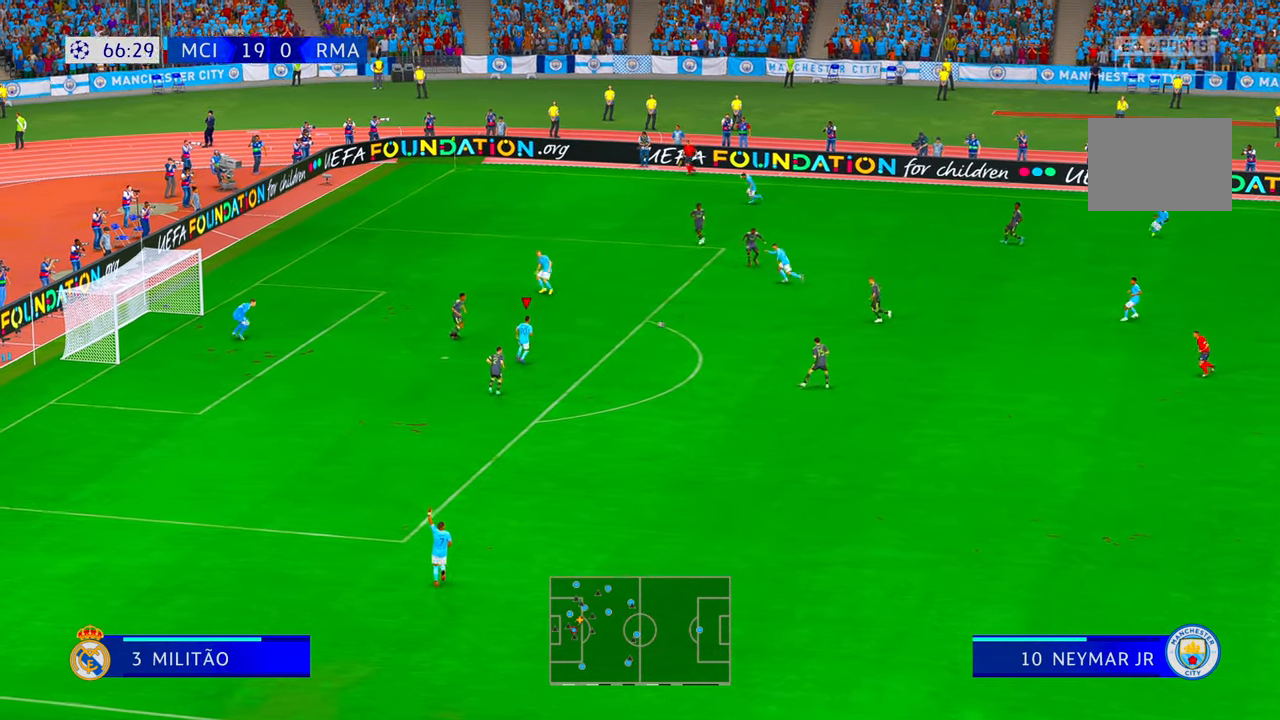
{"buttons": ["R2"], "left_stick": "down-left", "right_stick": "center", "events": [[17, "DPAD_DOWN", "up"], [300, "left_stick", "down-left"]]}
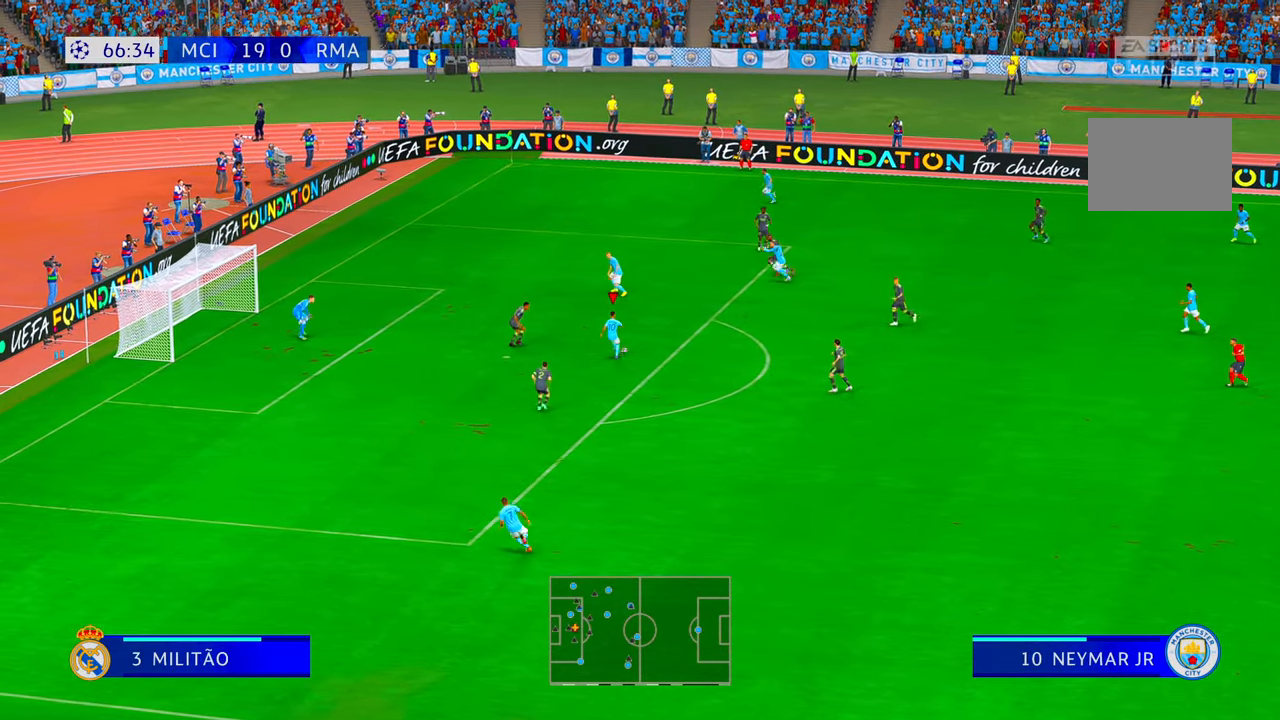
{"buttons": ["R2"], "left_stick": "up", "right_stick": "center", "events": [[34, "left_stick", "down"], [217, "Y", "down"], [300, "left_stick", "center"], [367, "Y", "up"], [400, "left_stick", "up"]]}
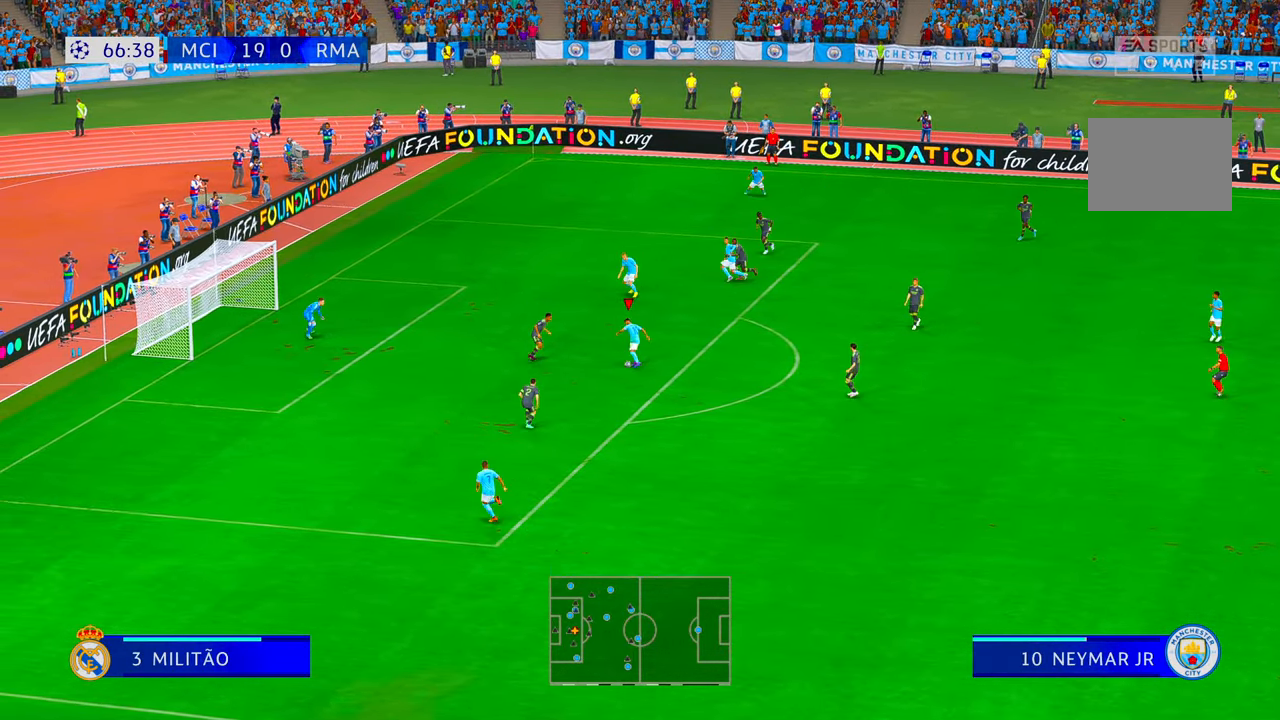
{"buttons": ["R2"], "left_stick": "up", "right_stick": "center", "events": [[334, "START", "down"], [367, "X", "down"], [467, "START", "up"], [467, "X", "up"]]}
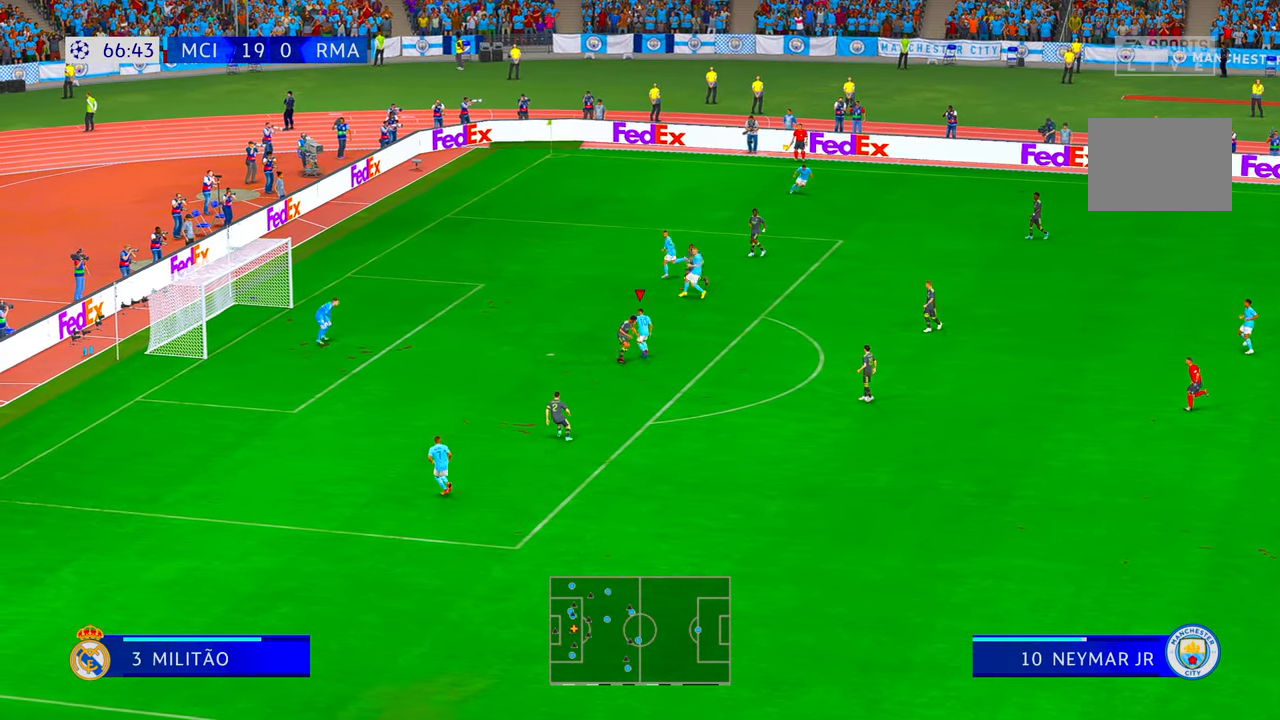
{"buttons": [], "left_stick": "down-left", "right_stick": "center", "events": [[134, "left_stick", "left"], [200, "B", "down"], [217, "R2", "up"], [300, "left_stick", "down-left"], [417, "B", "up"]]}
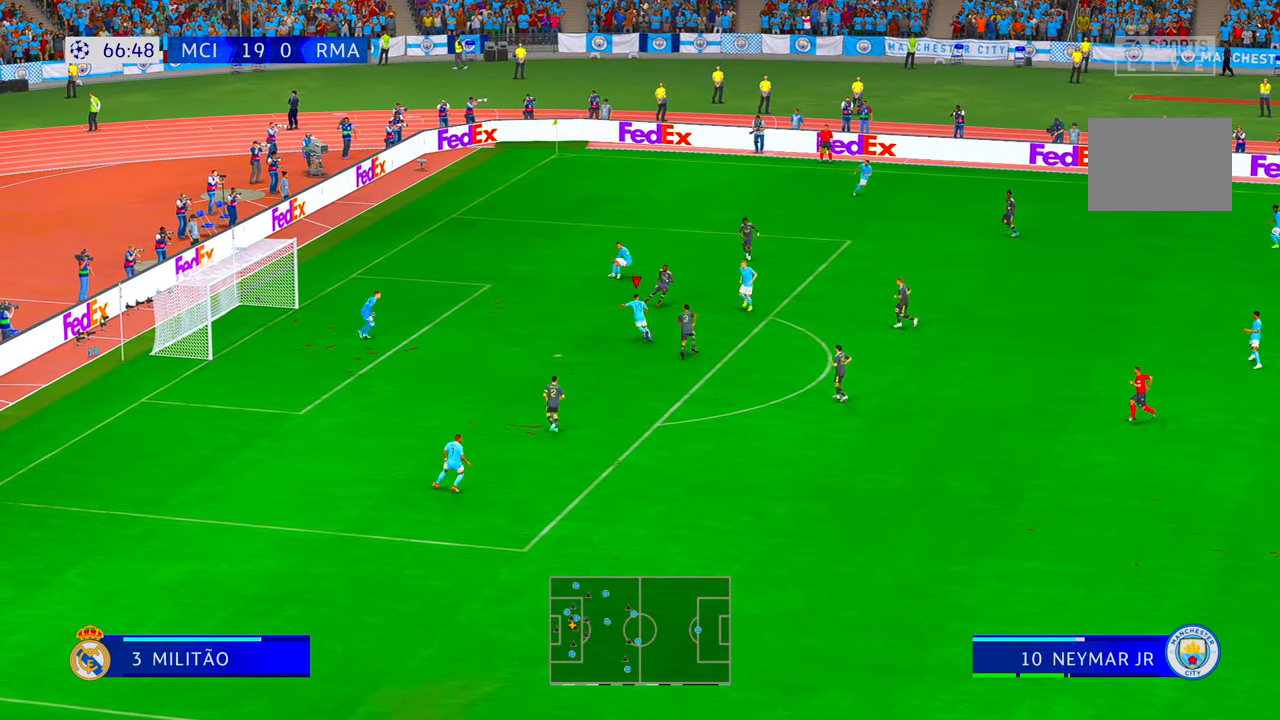
{"buttons": [], "left_stick": "down-left", "right_stick": "center", "events": []}
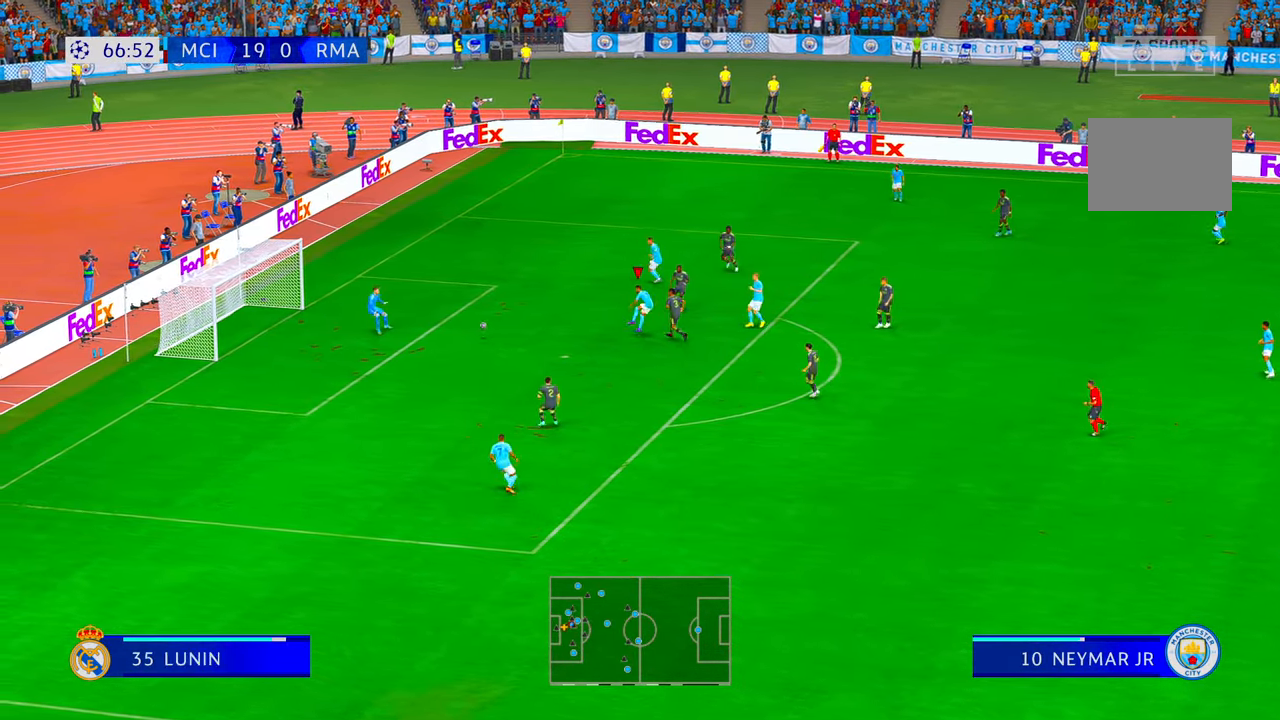
{"buttons": [], "left_stick": "up-right", "right_stick": "center", "events": [[134, "left_stick", "up-left"], [200, "left_stick", "up-right"], [350, "START", "down"], [367, "START", "up"], [384, "B", "down"], [450, "B", "up"]]}
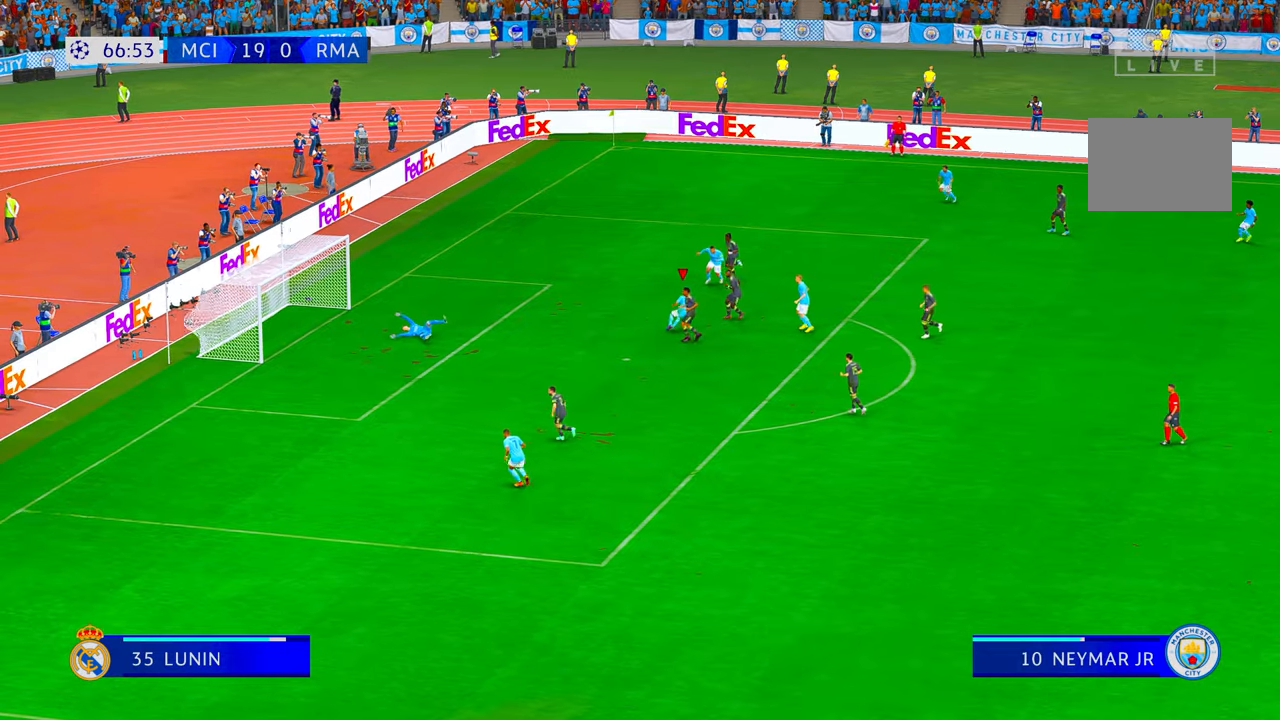
{"buttons": [], "left_stick": "up-right", "right_stick": "center", "events": [[217, "Y", "down"], [267, "B", "down"], [367, "Y", "up"], [467, "B", "up"]]}
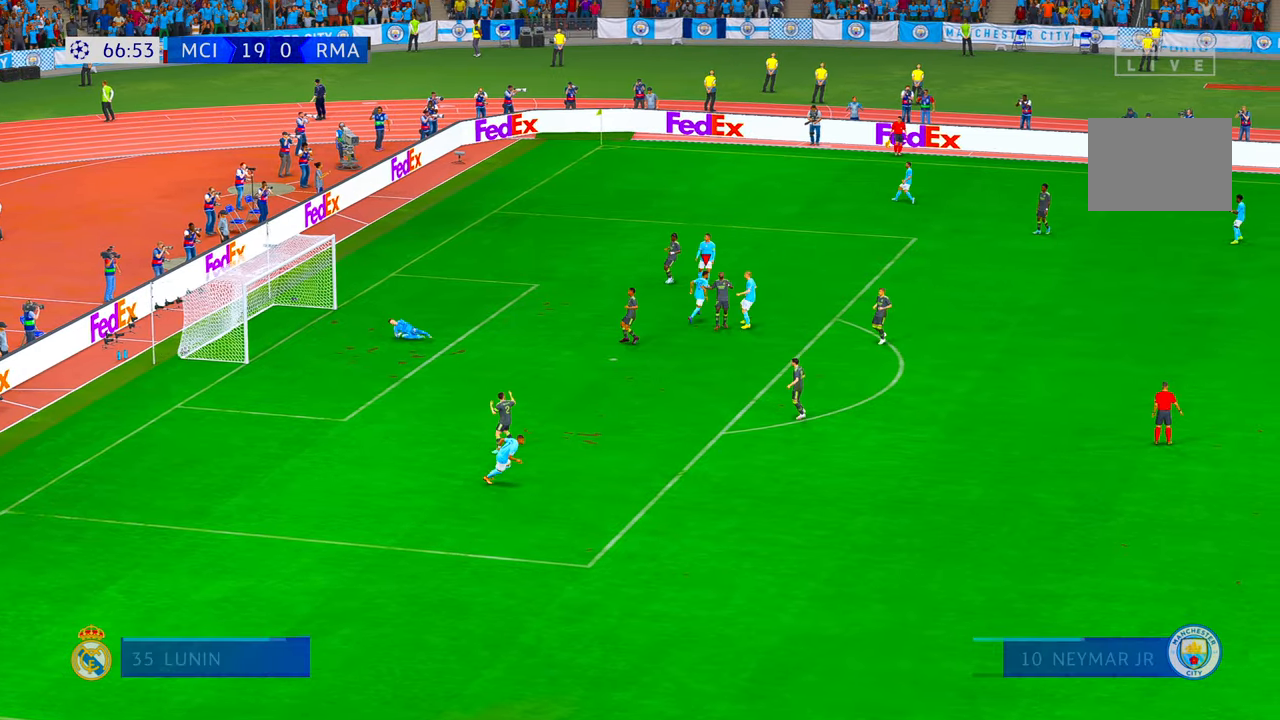
{"buttons": ["A"], "left_stick": "center", "right_stick": "center", "events": [[67, "left_stick", "center"], [417, "A", "down"]]}
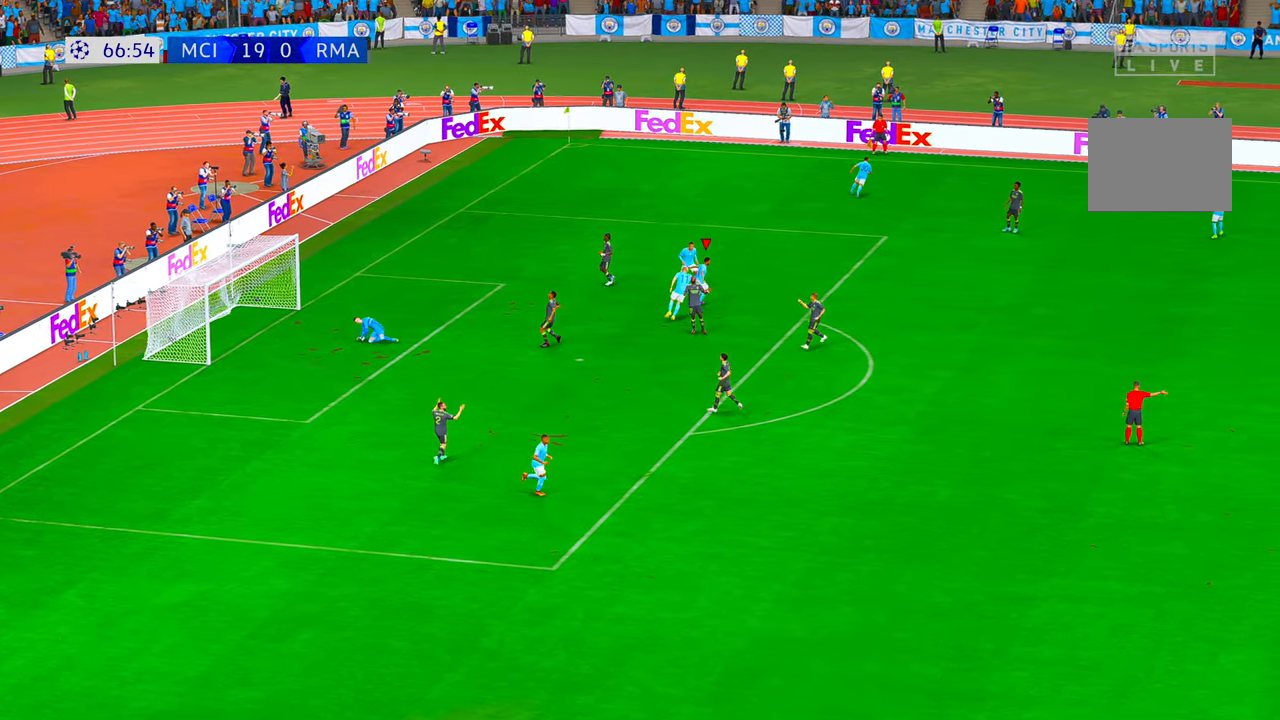
{"buttons": ["B"], "left_stick": "center", "right_stick": "center"}
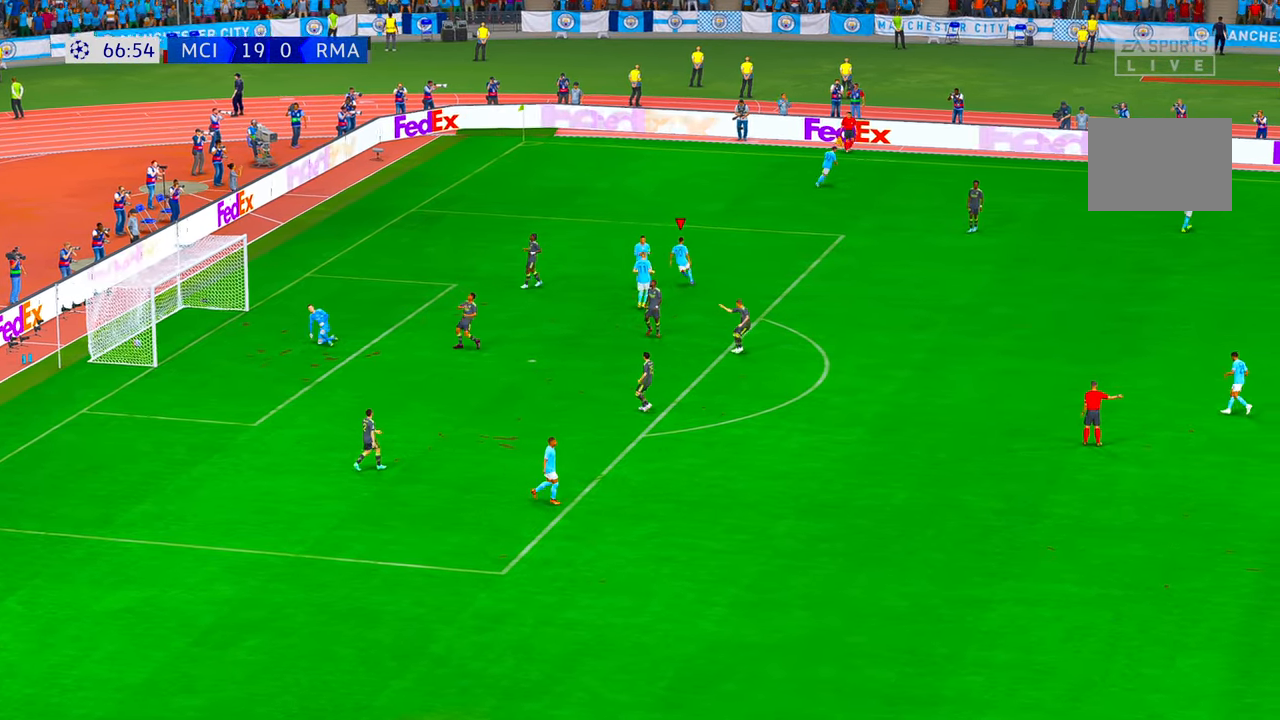
{"buttons": [], "left_stick": "center", "right_stick": "center", "events": [[117, "B", "up"]]}